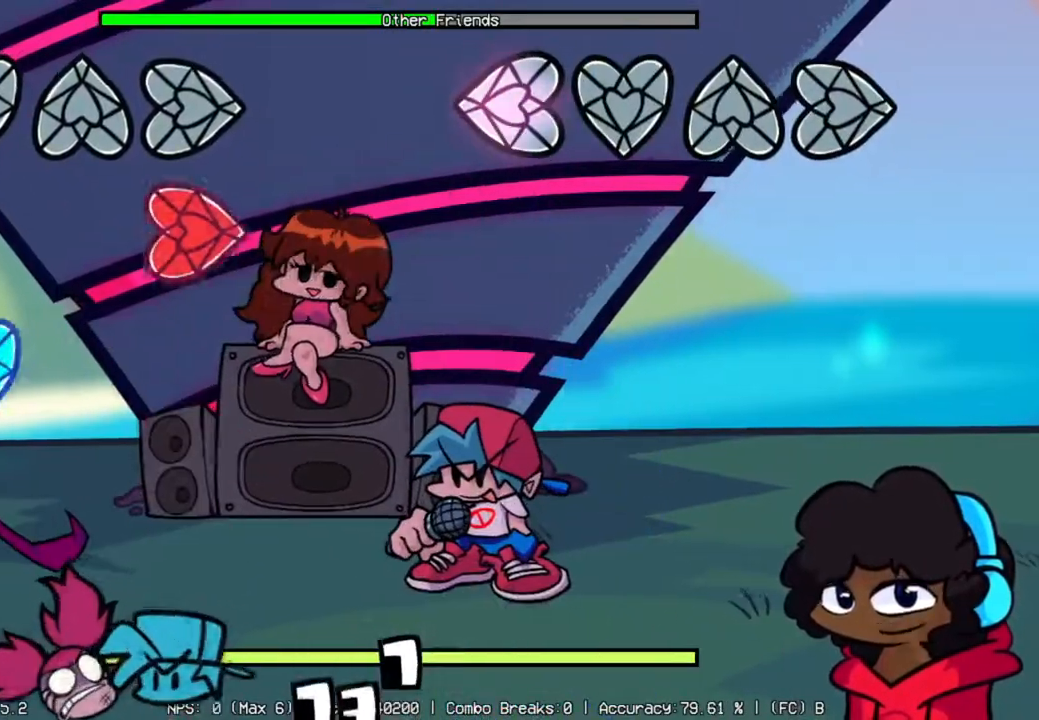
Gameplay with a controller (Xbox layout); each line is a JSON object with the inputs held at the frame after it. "events" lists button and stick changes between this image and that frame as [ms after this image, input, new state], when the widget could be followed in between. Not read: L3 R3.
{"buttons": [], "left_stick": "center", "right_stick": "center", "events": [[267, "L2", "up"]]}
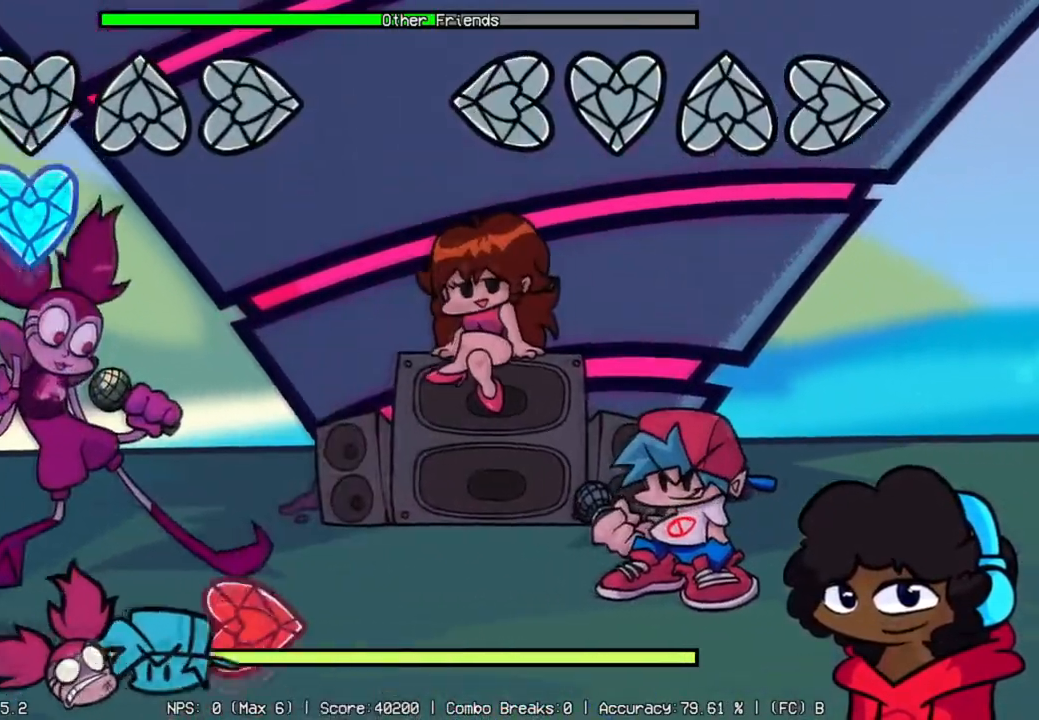
{"buttons": [], "left_stick": "center", "right_stick": "center", "events": []}
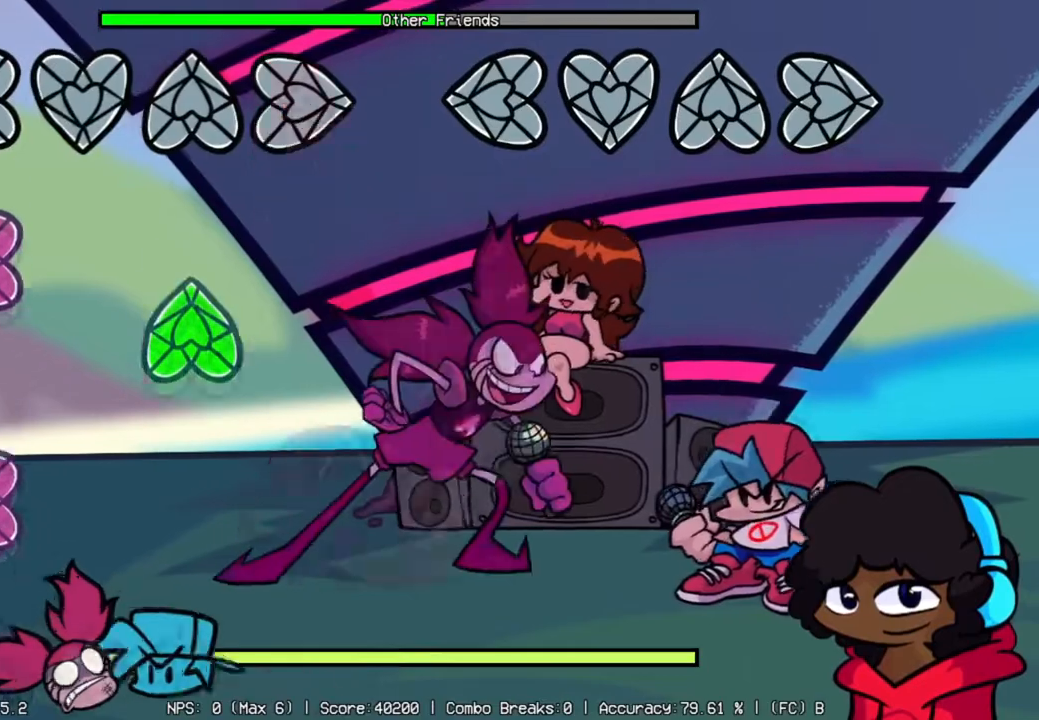
{"buttons": [], "left_stick": "center", "right_stick": "center", "events": []}
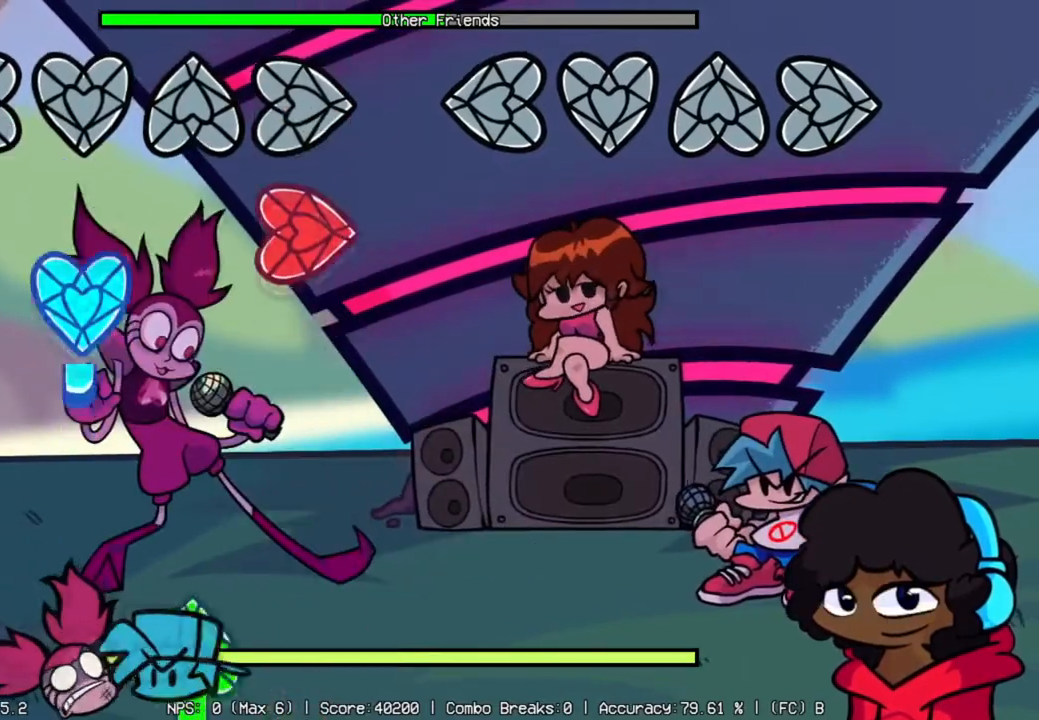
{"buttons": [], "left_stick": "center", "right_stick": "center", "events": []}
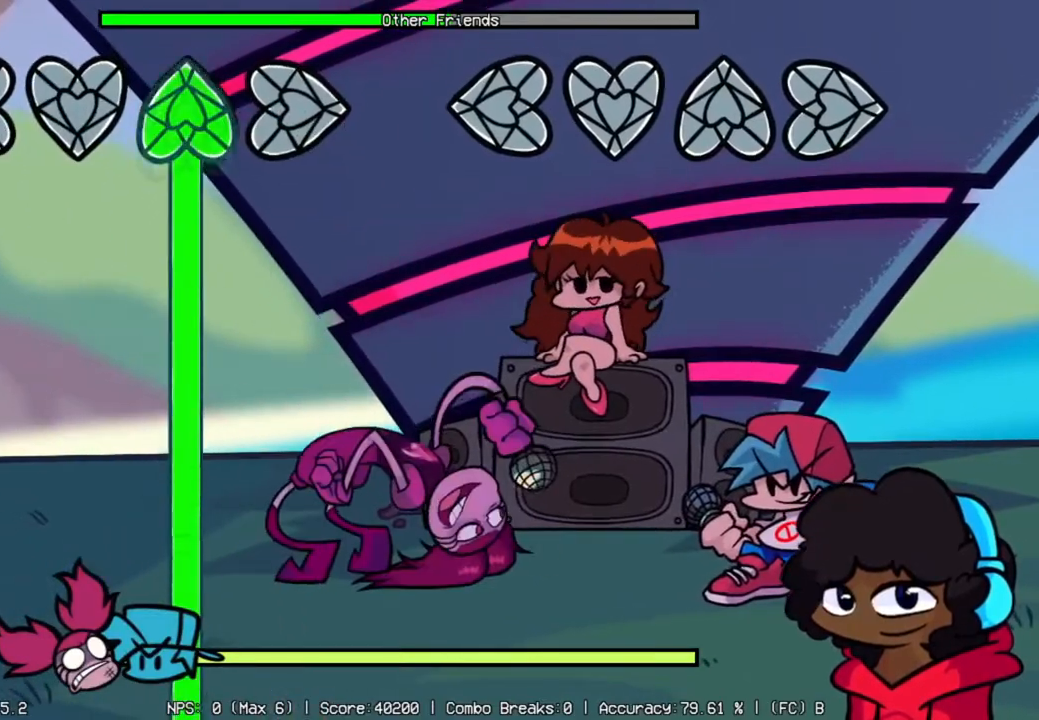
{"buttons": [], "left_stick": "center", "right_stick": "center", "events": []}
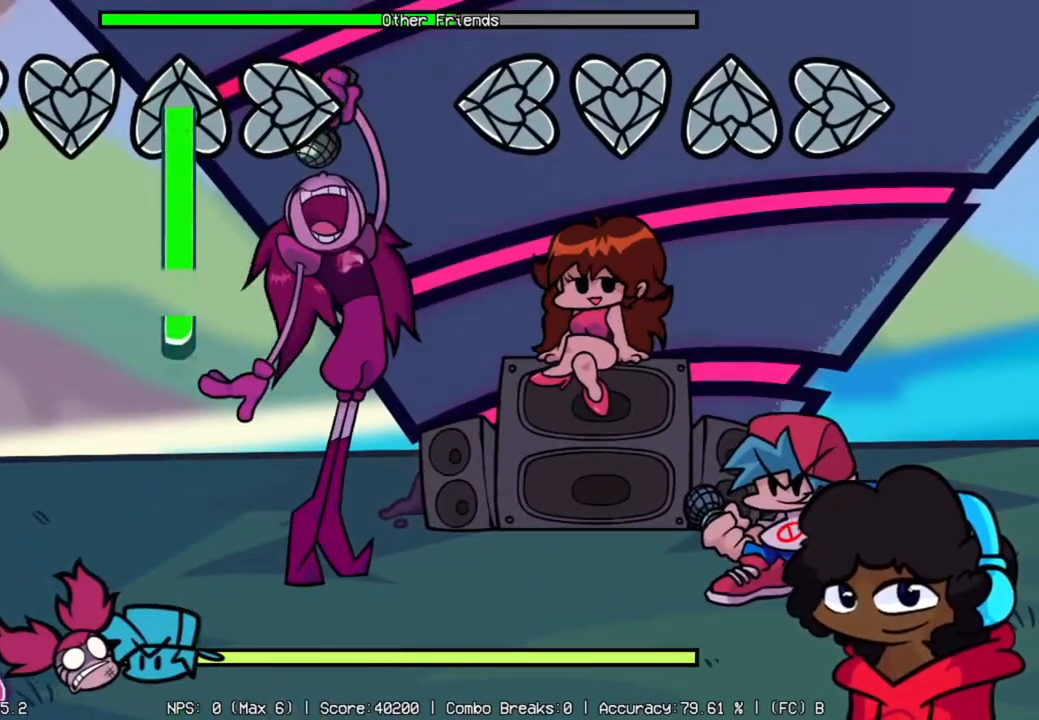
{"buttons": [], "left_stick": "center", "right_stick": "center", "events": []}
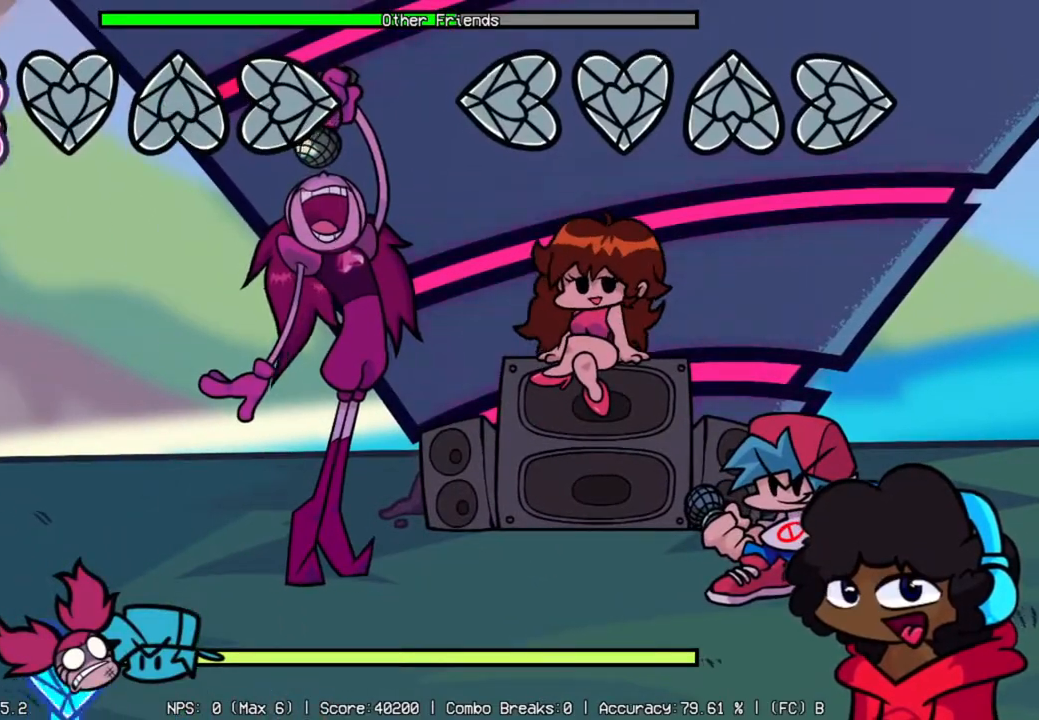
{"buttons": [], "left_stick": "center", "right_stick": "center", "events": []}
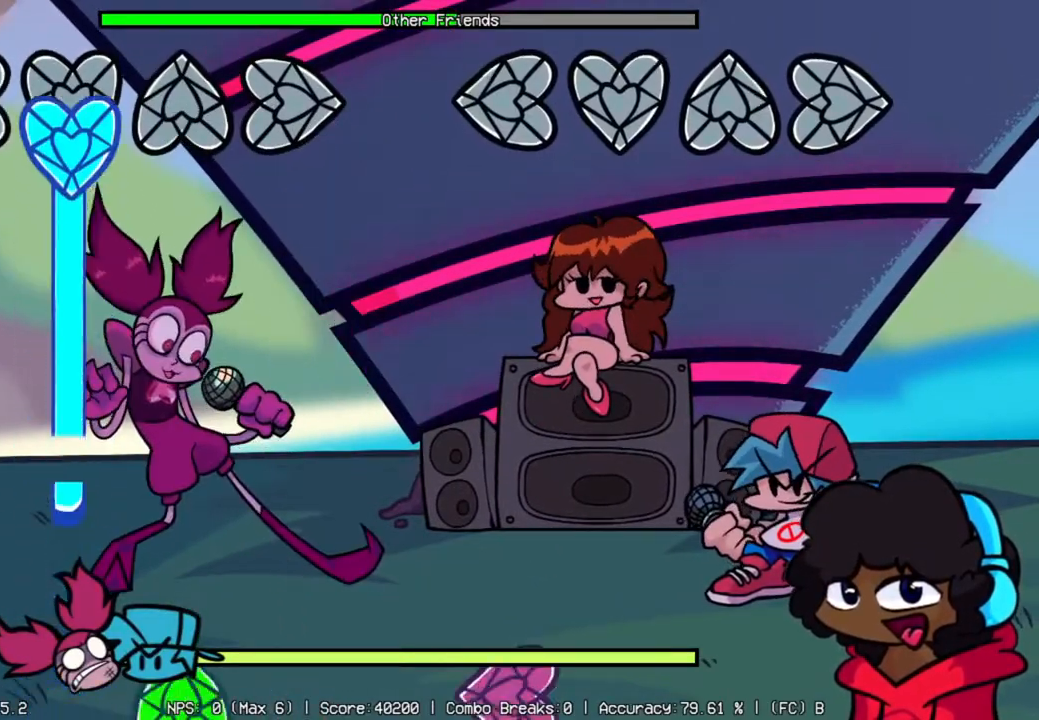
{"buttons": [], "left_stick": "center", "right_stick": "center", "events": []}
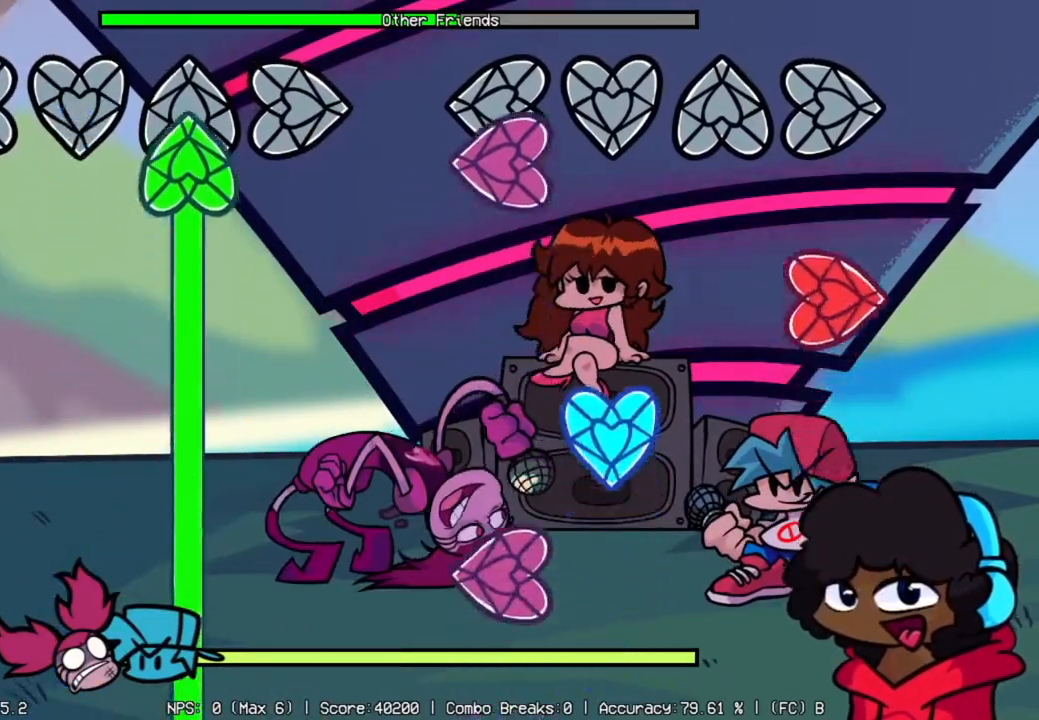
{"buttons": ["L2"], "left_stick": "center", "right_stick": "center", "events": [[83, "L2", "down"], [233, "L2", "up"], [233, "R2", "down"], [333, "L1", "down"], [383, "R2", "up"], [450, "L1", "up"], [467, "L2", "down"]]}
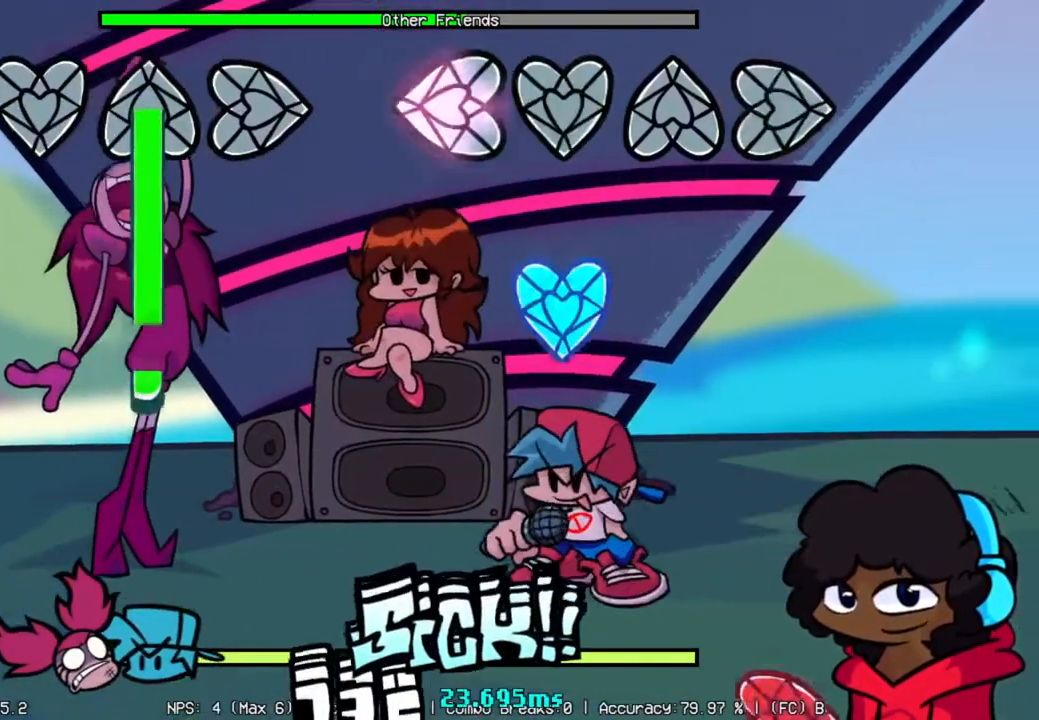
{"buttons": [], "left_stick": "center", "right_stick": "center", "events": [[150, "L2", "up"], [184, "L1", "down"], [350, "L1", "up"]]}
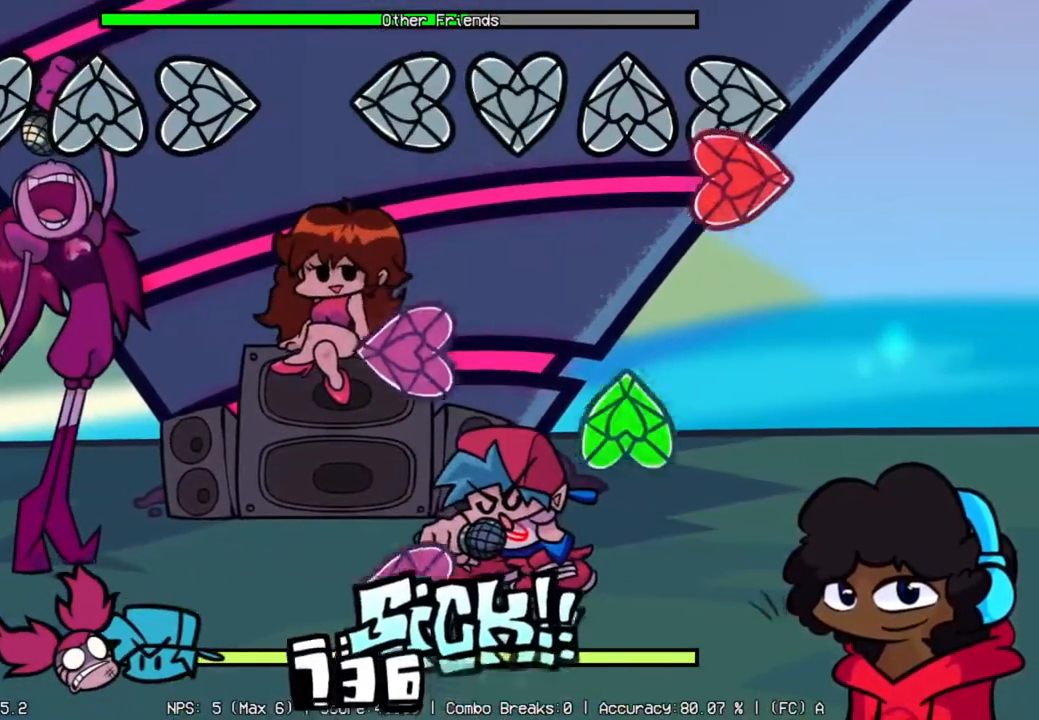
{"buttons": ["L2"], "left_stick": "center", "right_stick": "center", "events": [[133, "R2", "down"], [266, "L2", "down"], [266, "R2", "up"], [350, "R1", "down"], [417, "L2", "up"], [500, "L2", "down"], [500, "R1", "up"]]}
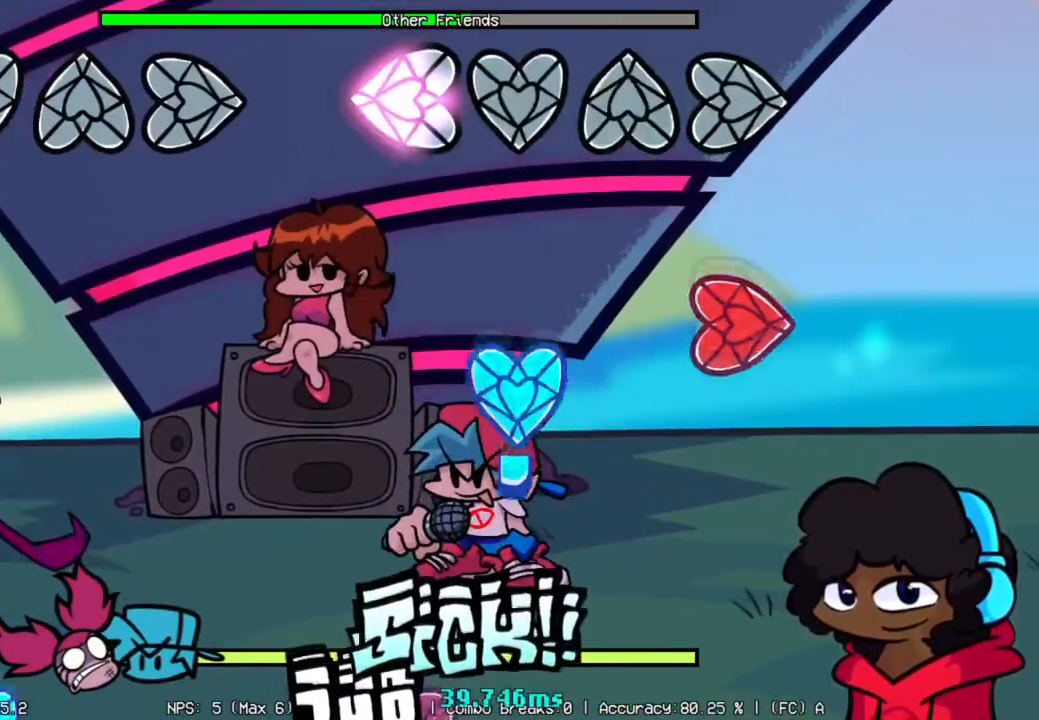
{"buttons": ["L1"], "left_stick": "center", "right_stick": "center", "events": [[133, "L2", "up"], [200, "R2", "down"], [300, "L1", "down"], [334, "R2", "up"]]}
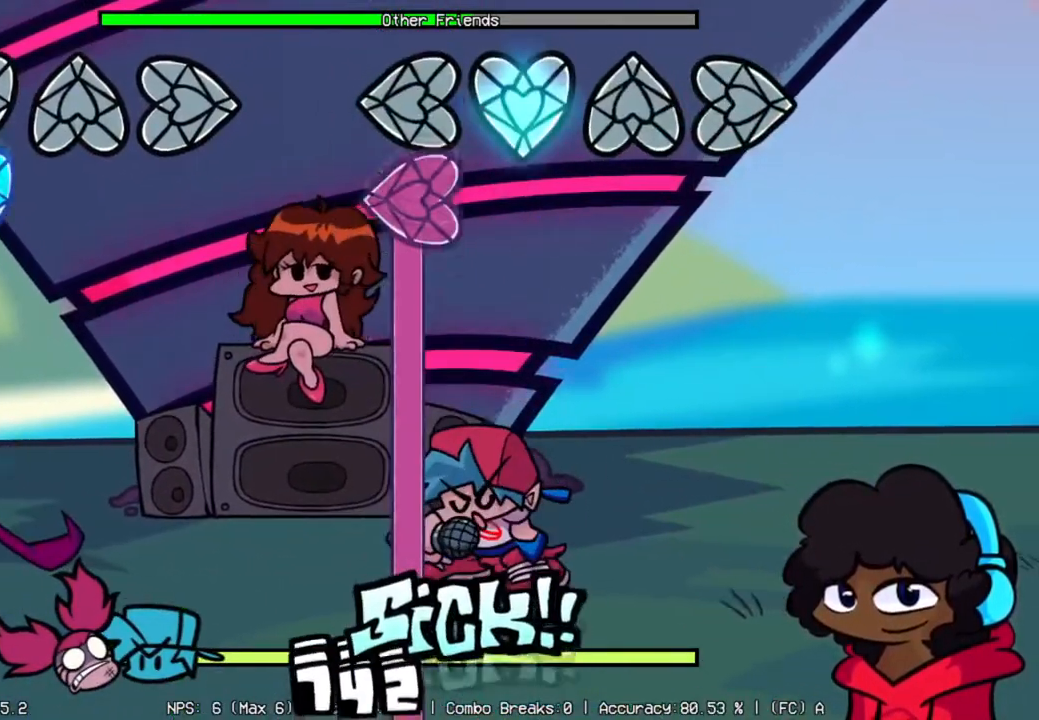
{"buttons": ["L2"], "left_stick": "center", "right_stick": "center", "events": [[166, "L1", "up"], [200, "L2", "down"]]}
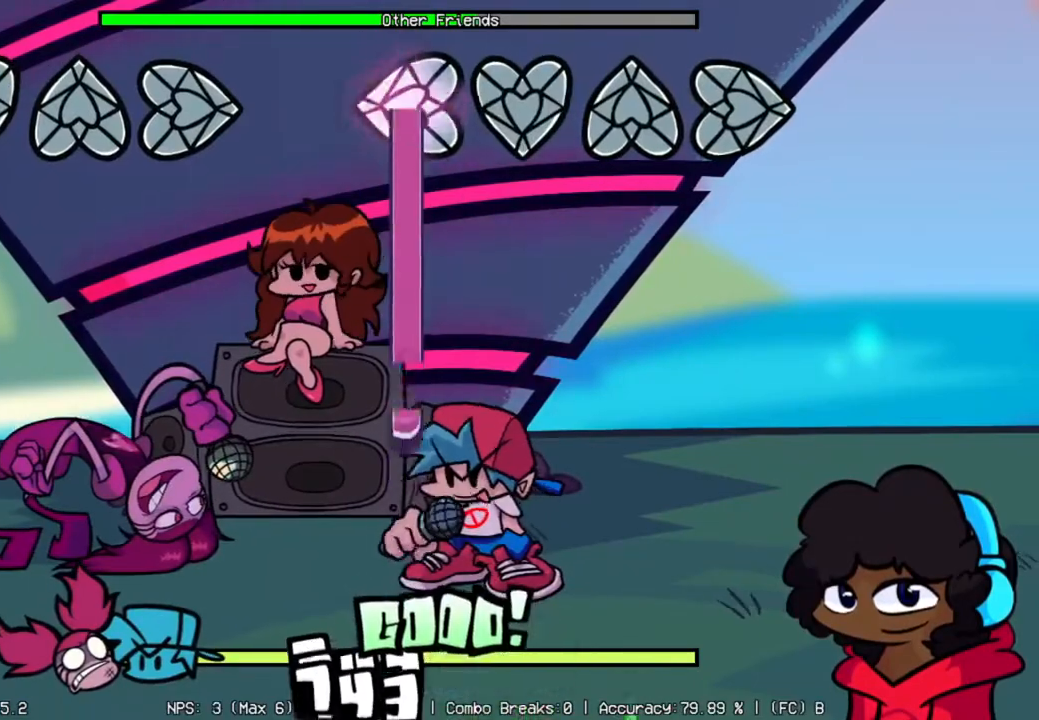
{"buttons": ["L2"], "left_stick": "center", "right_stick": "center", "events": []}
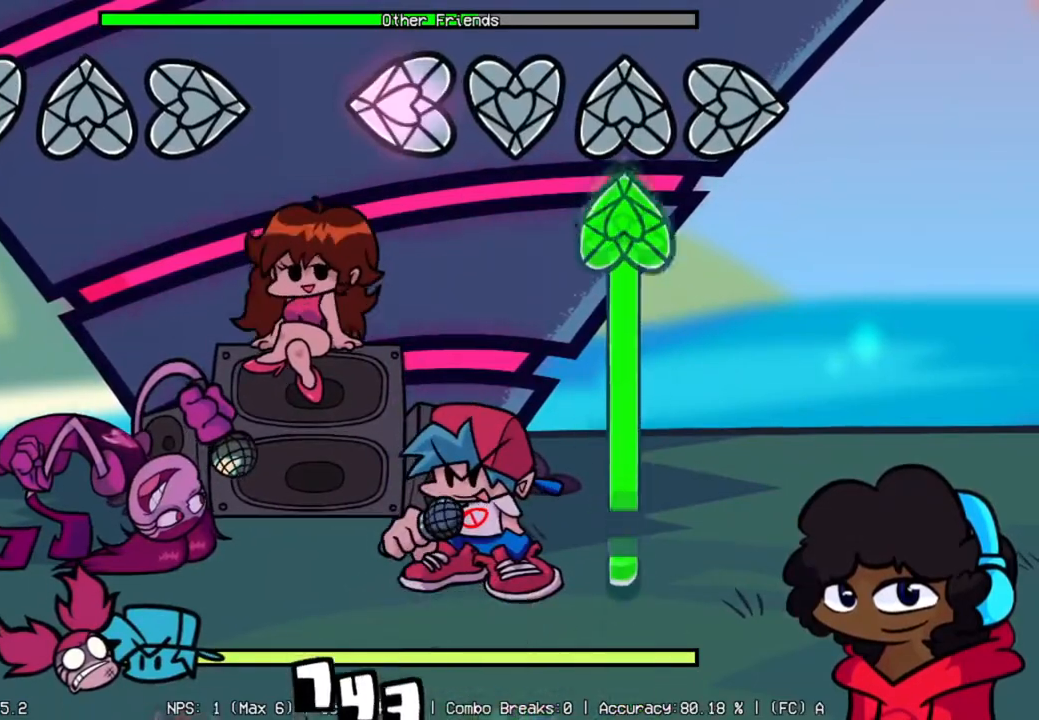
{"buttons": ["R1"], "left_stick": "center", "right_stick": "center", "events": [[166, "R1", "down"], [317, "L2", "up"]]}
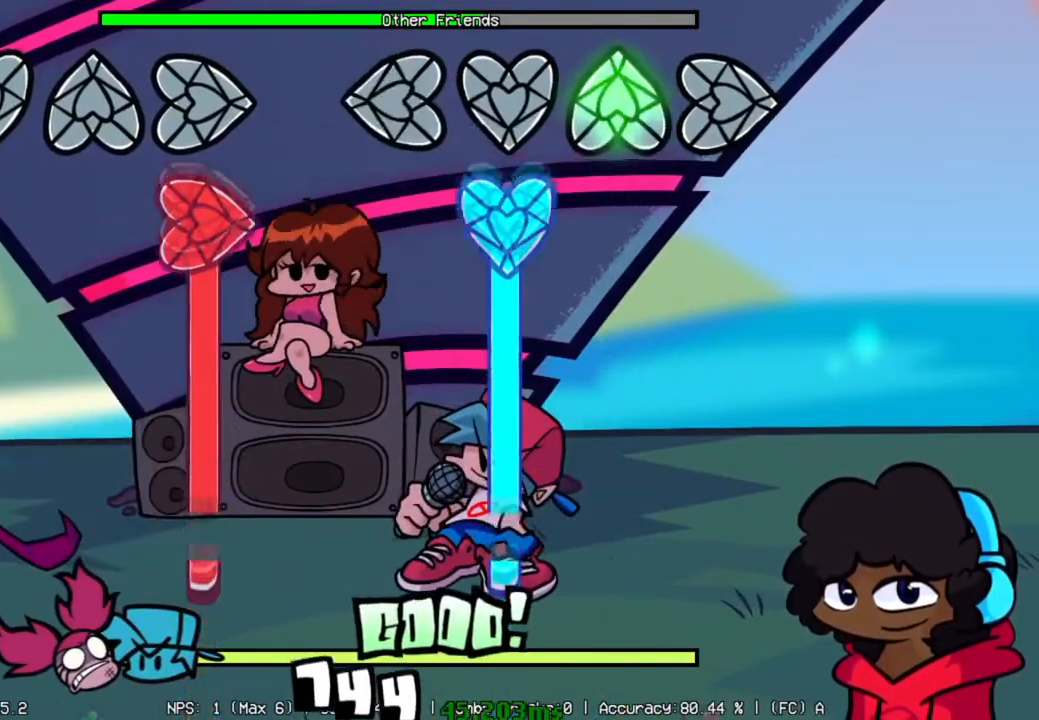
{"buttons": ["L1"], "left_stick": "center", "right_stick": "center", "events": [[133, "L1", "down"], [200, "R1", "up"]]}
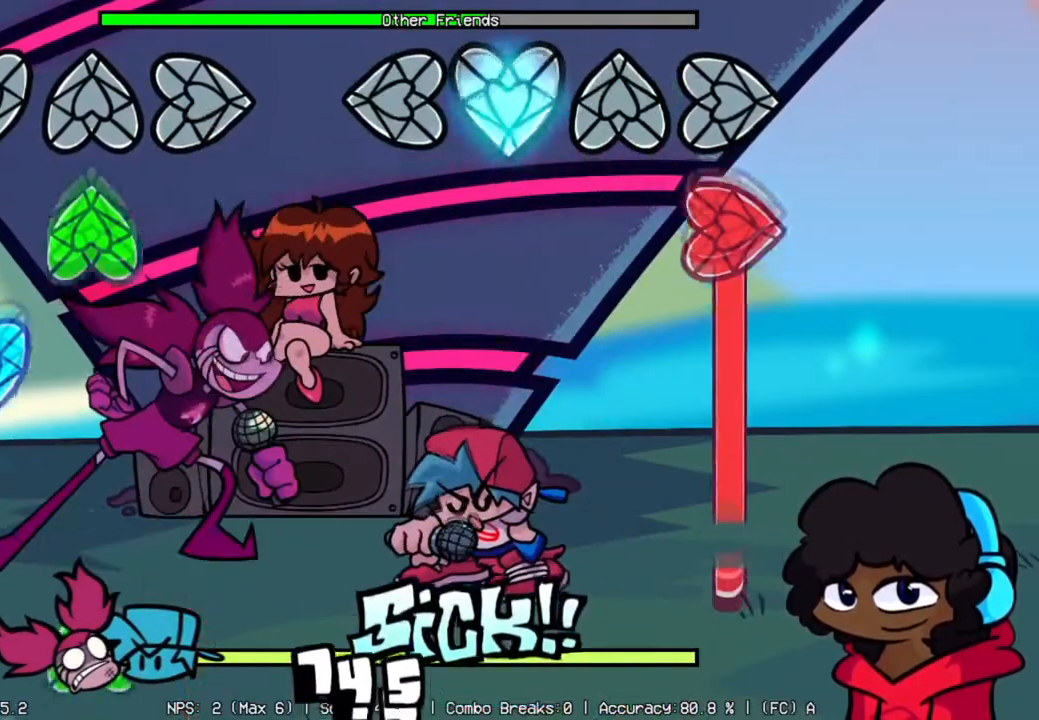
{"buttons": ["R2"], "left_stick": "center", "right_stick": "center", "events": [[150, "L1", "up"], [166, "R2", "down"]]}
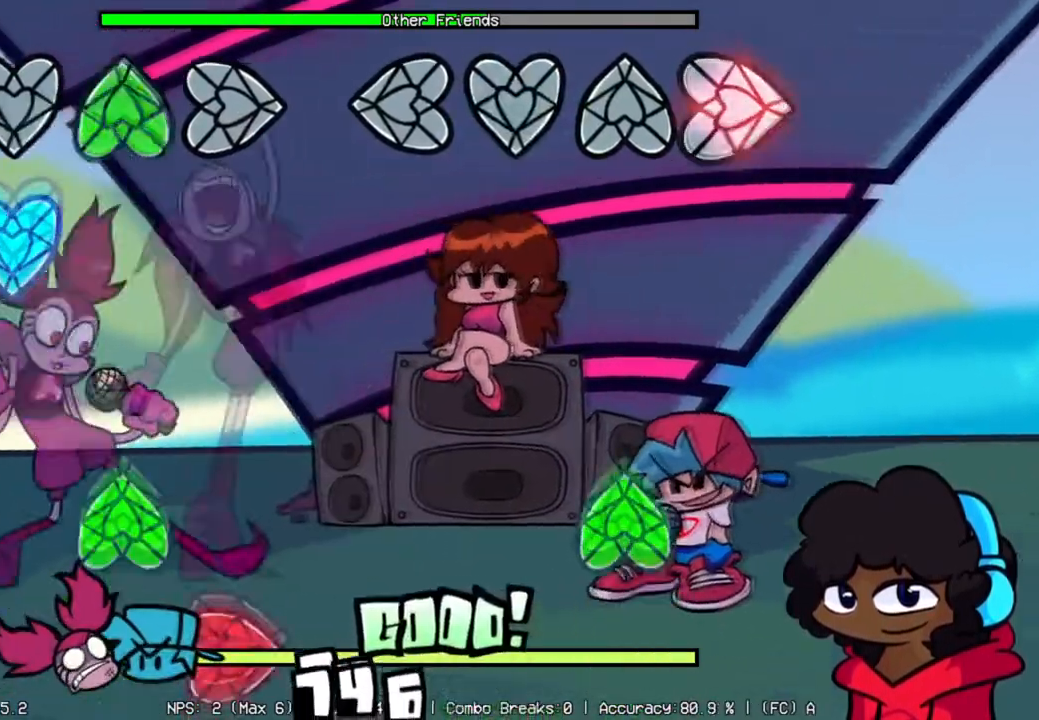
{"buttons": ["R1"], "left_stick": "center", "right_stick": "center", "events": [[434, "R1", "down"], [434, "R2", "up"]]}
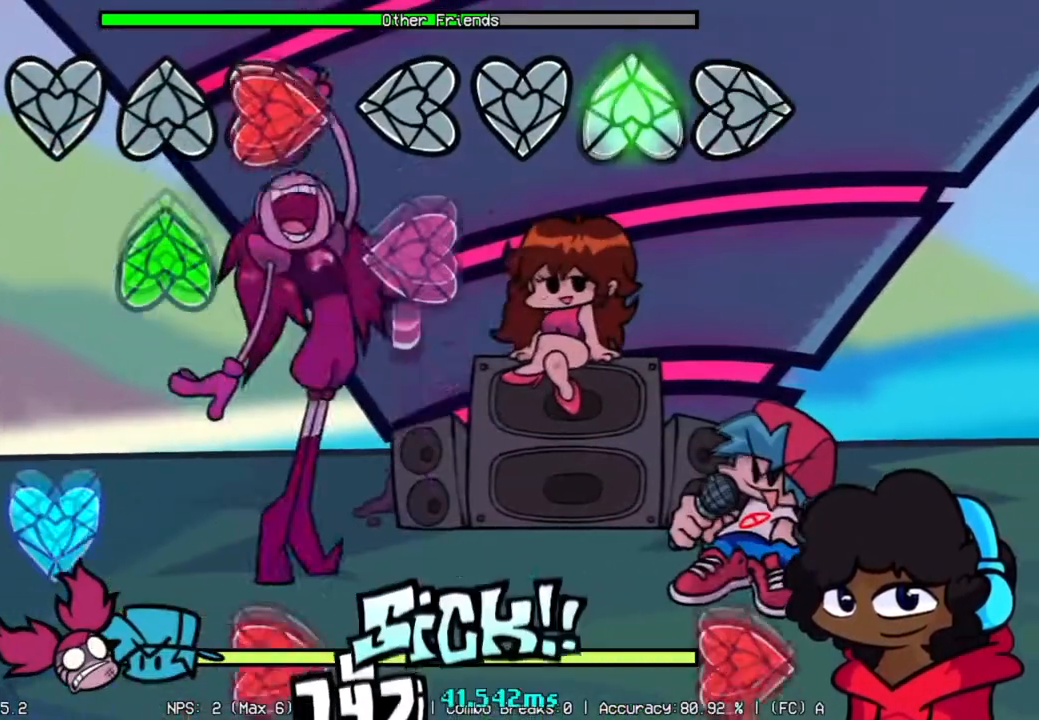
{"buttons": ["L2"], "left_stick": "center", "right_stick": "center", "events": [[150, "L2", "down"], [166, "R1", "up"]]}
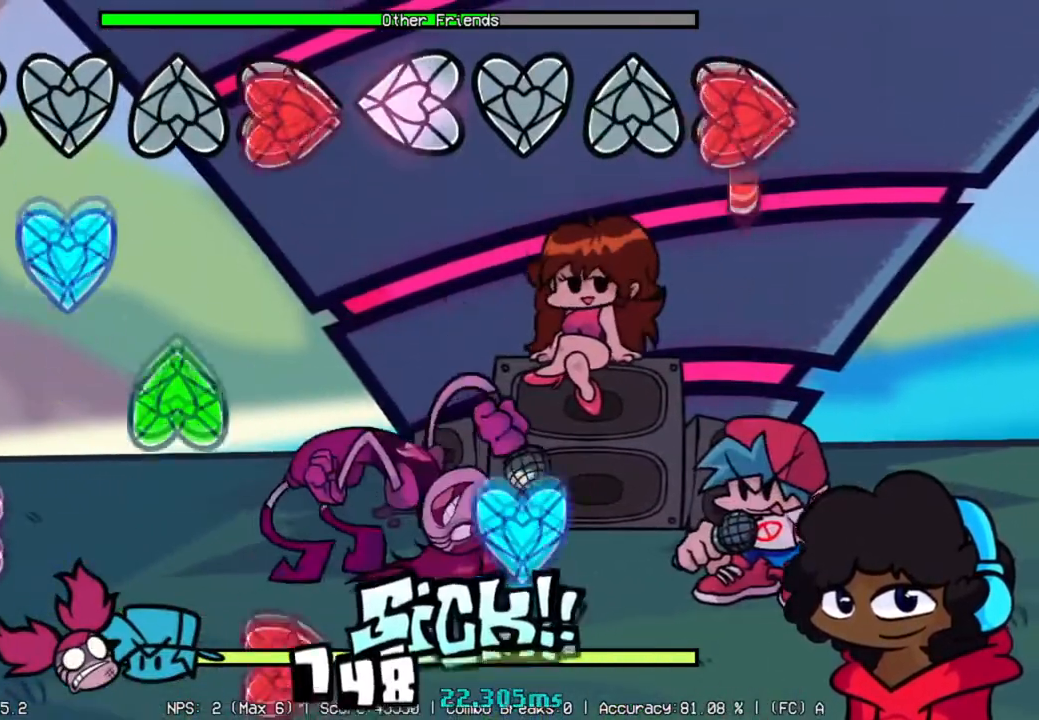
{"buttons": ["L1"], "left_stick": "center", "right_stick": "center", "events": [[33, "R2", "down"], [83, "L2", "up"], [400, "L1", "down"], [450, "R2", "up"]]}
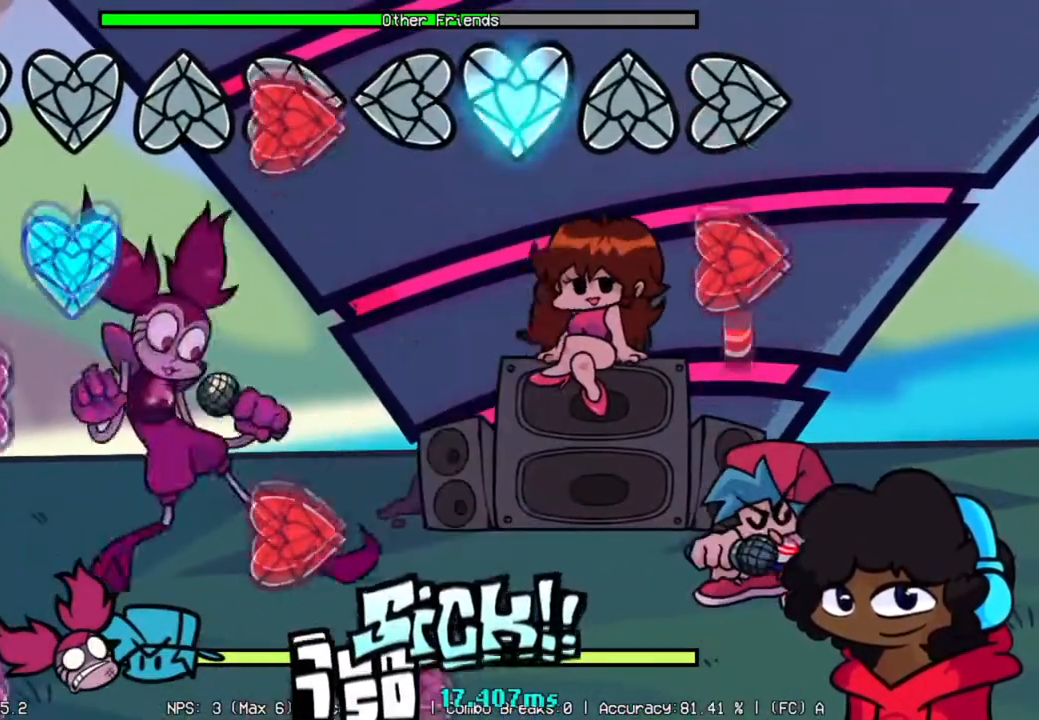
{"buttons": ["R2"], "left_stick": "center", "right_stick": "center", "events": [[150, "L1", "up"], [200, "R2", "down"]]}
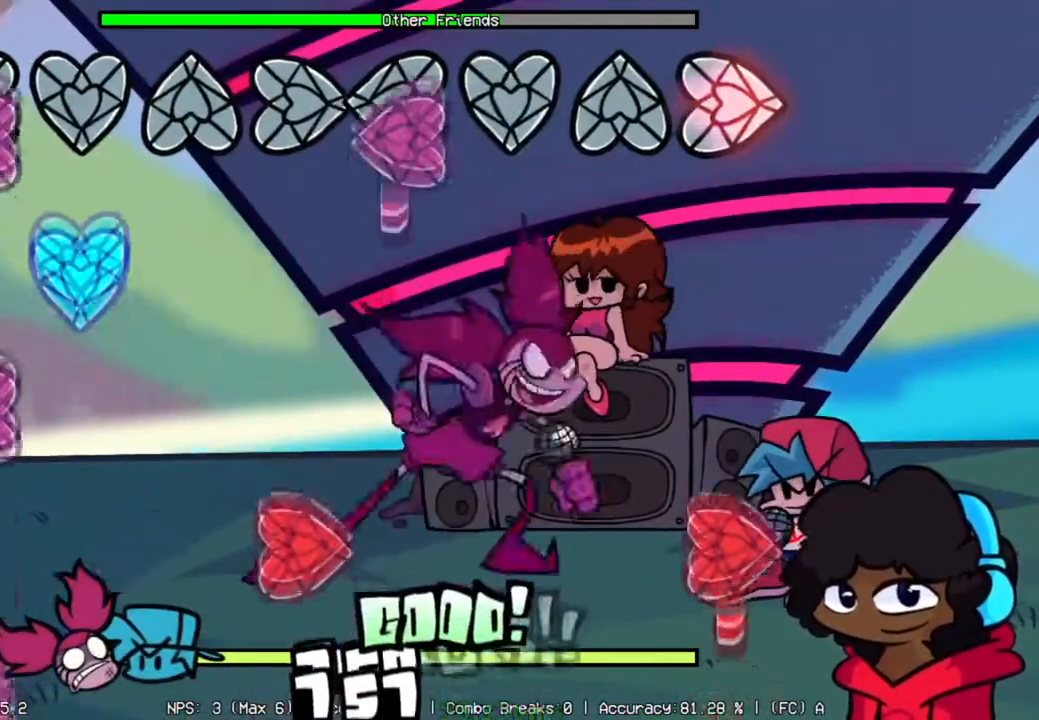
{"buttons": ["R2"], "left_stick": "center", "right_stick": "center", "events": [[83, "L2", "down"], [100, "R2", "up"], [467, "L2", "up"], [467, "R2", "down"]]}
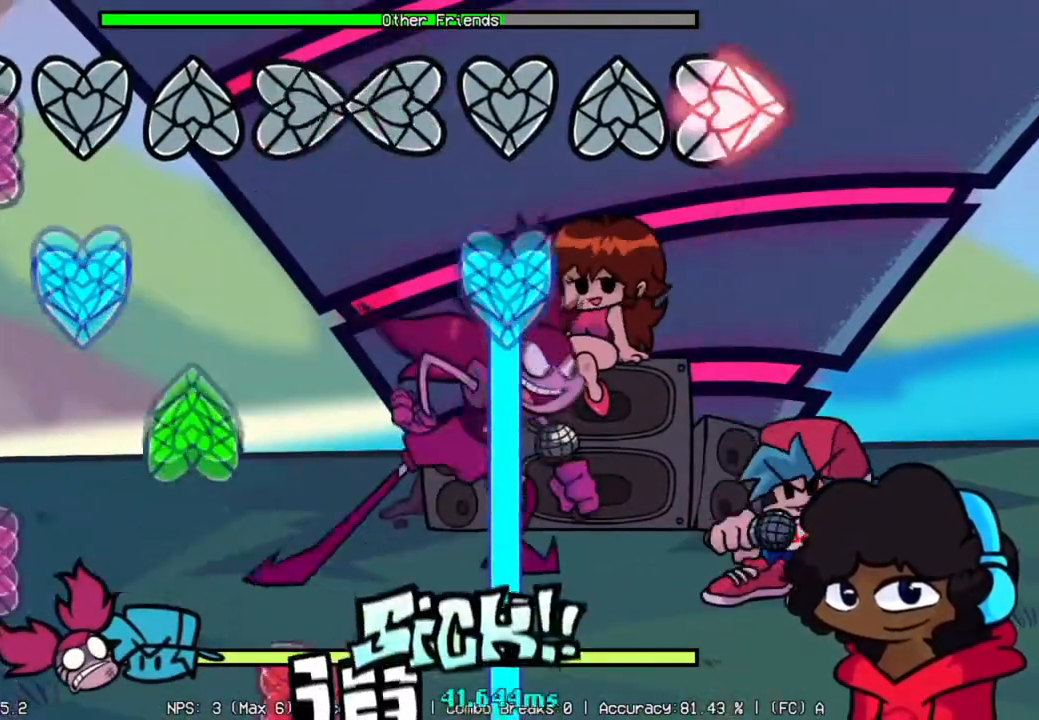
{"buttons": ["L1"], "left_stick": "center", "right_stick": "center", "events": [[233, "R2", "up"], [266, "L1", "down"]]}
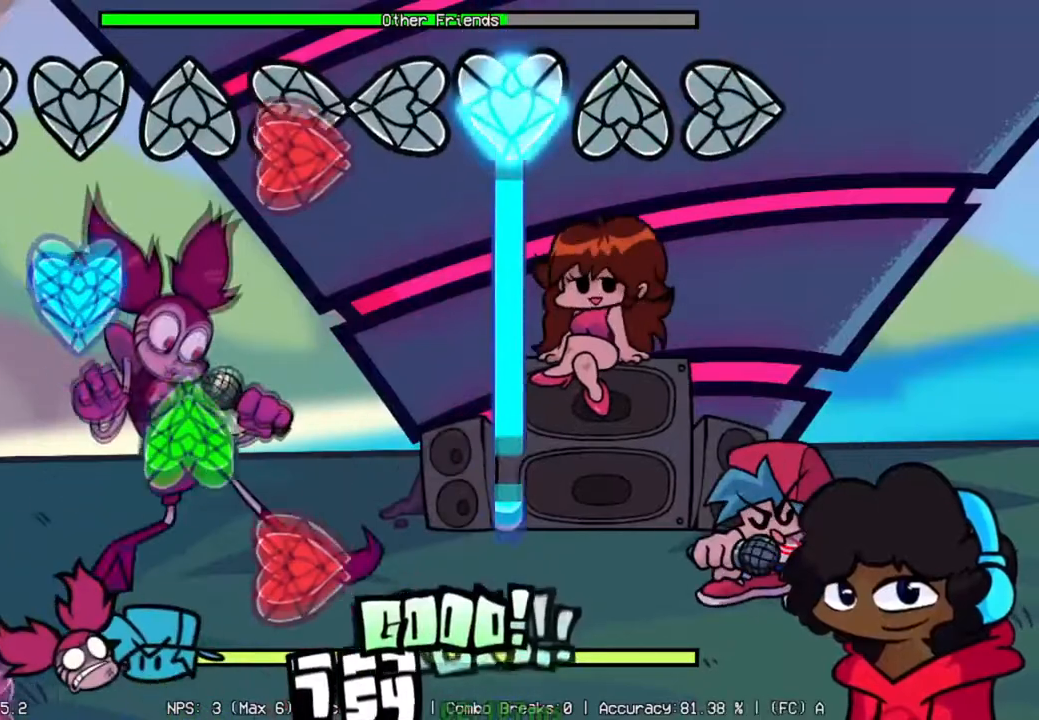
{"buttons": ["L1"], "left_stick": "center", "right_stick": "center", "events": []}
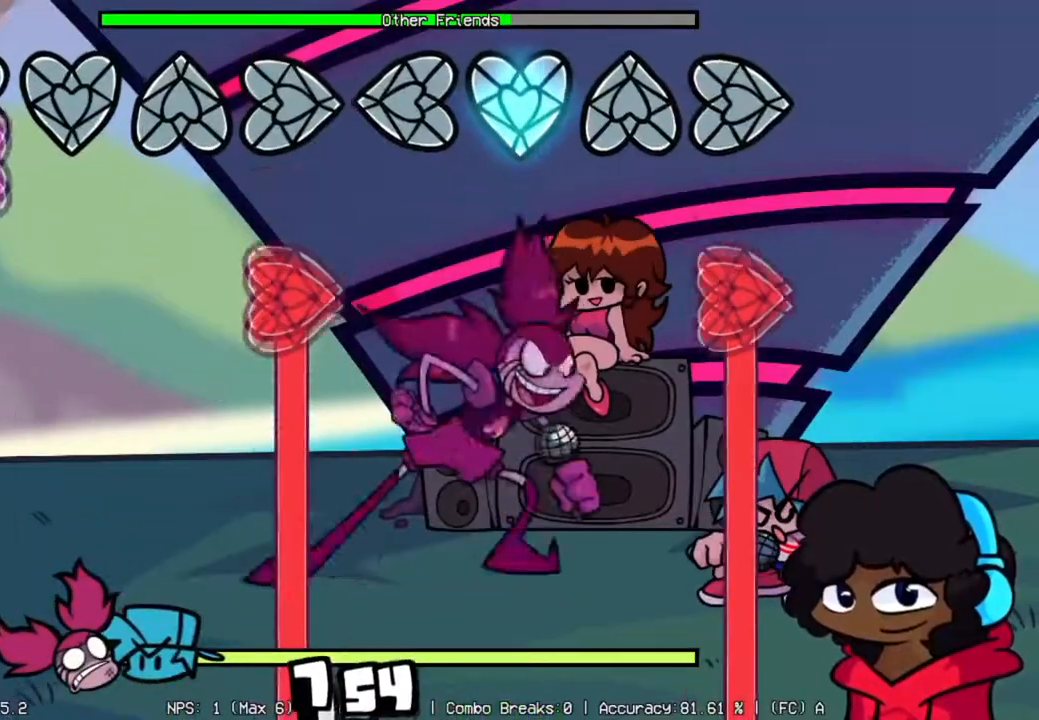
{"buttons": ["R2"], "left_stick": "center", "right_stick": "center", "events": [[200, "R2", "down"], [216, "L1", "up"]]}
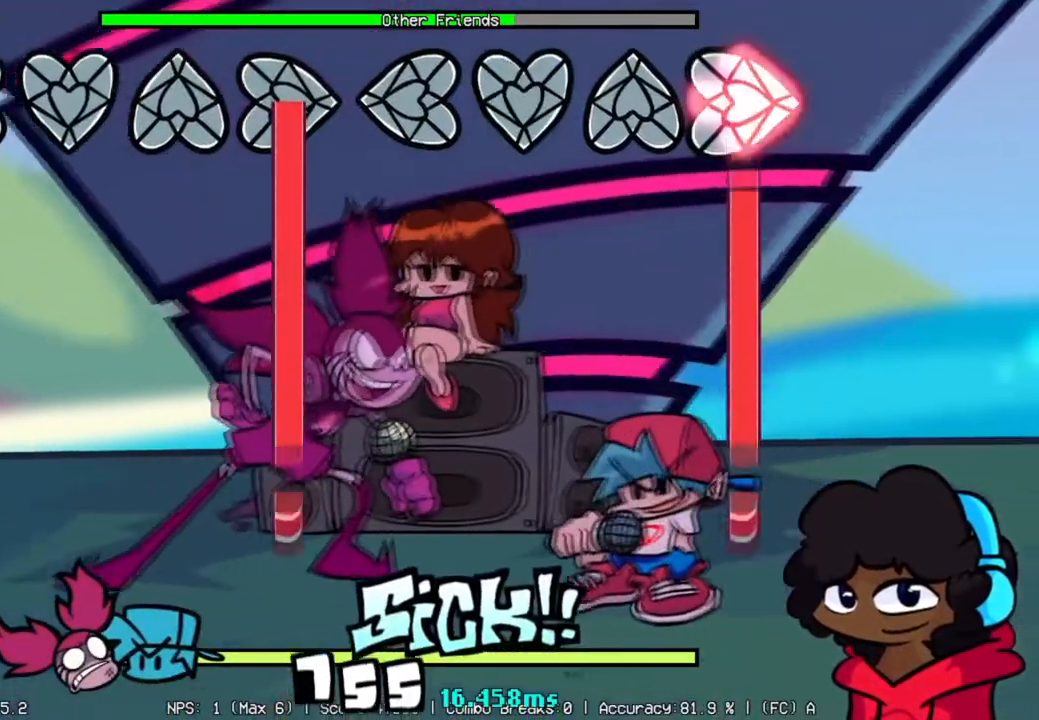
{"buttons": ["R2"], "left_stick": "center", "right_stick": "center", "events": []}